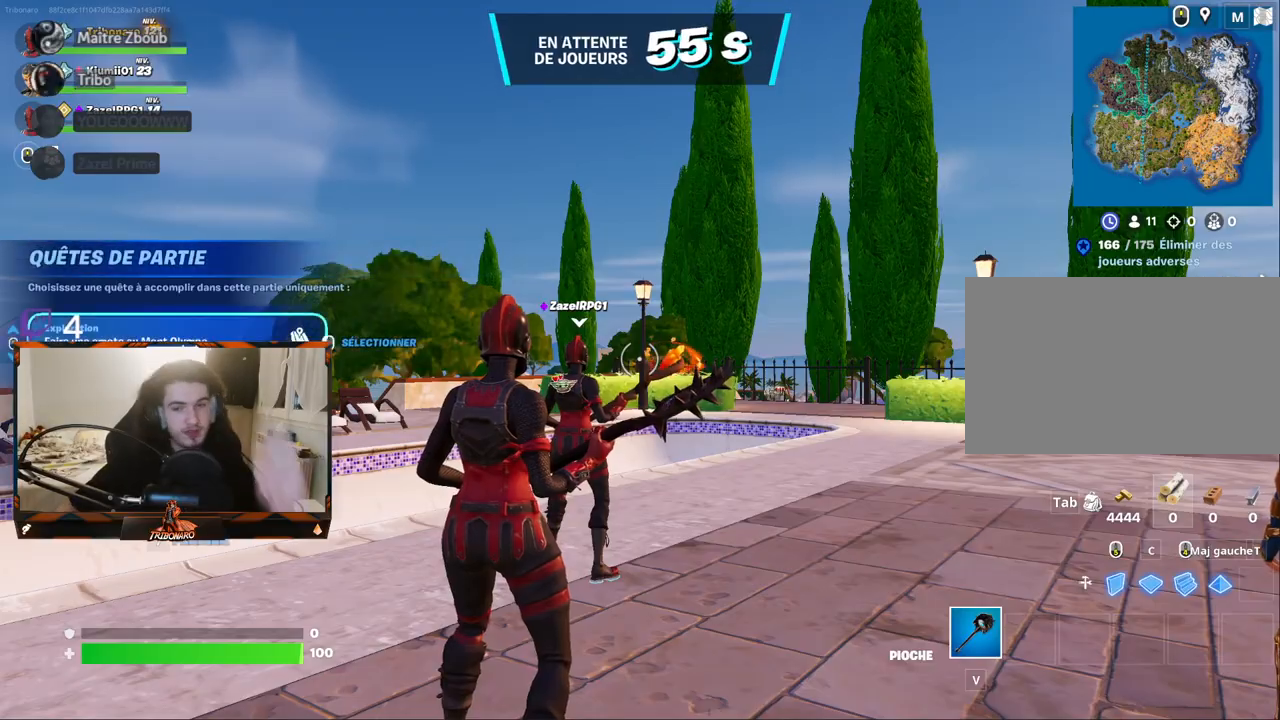
Gameplay with keyboard and mouse; each line is a JSON object with the keys and mouse buttons held at the frame after it. "events" lists presses ("down") and releases ("up") of "1", "2", "3", "4", "5", "a", "alt", "c", "caps_lock", "ctrl", "d", "e", "f", "g", "q", "r", "s", "shift", "space", "t", "tab", "v", "w", "x", "z", "mouse_left", "mouse_wheel" and "mouse_right" between this image and that frame as [ms after this image, input, new state], when the widget could be followed in between. "mouse_left", "mouse_wheel", "mouse_right" = the "left", "wheel", "right" buttons of the "mouse" list. No other keys are recorded. "wheel" means that the mouse wheel is clicked or scrolled. "mouse_move" is the direction in which the mouse moves at that frame (one of eight, or "still"), when it could be read.
{"keys": [], "mouse": [], "mouse_move": "right", "events": []}
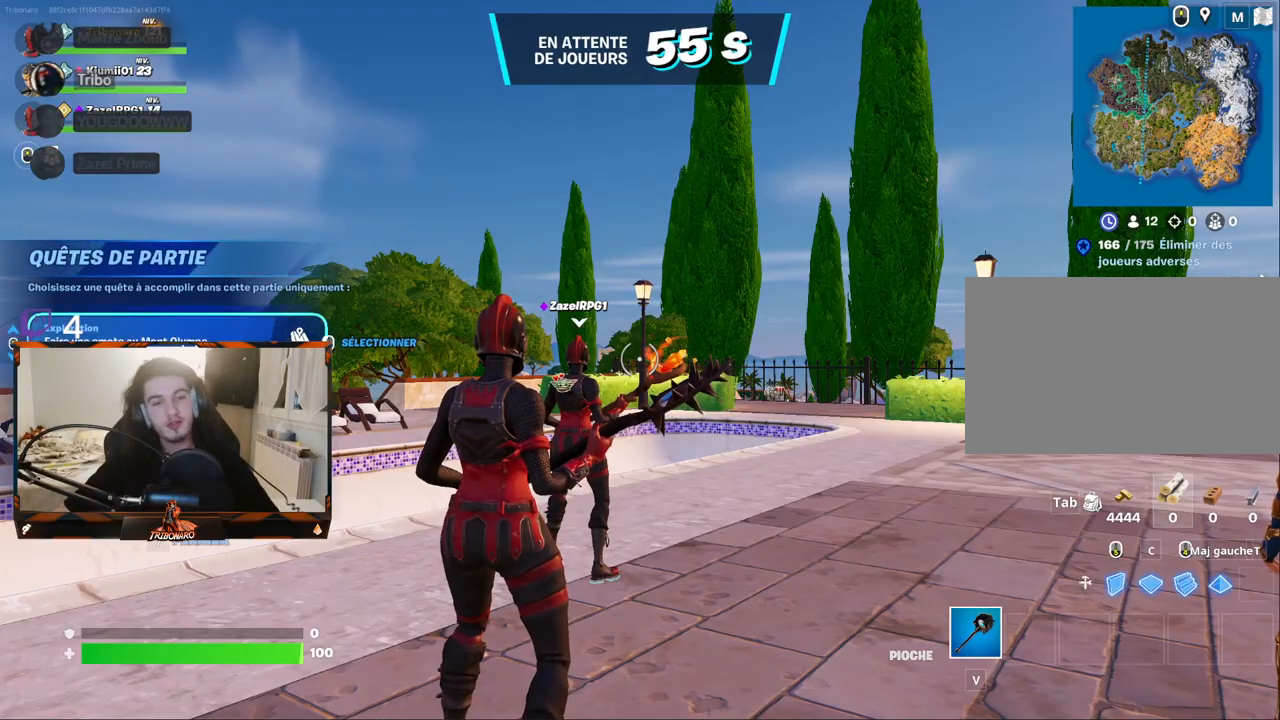
{"keys": [], "mouse": [], "mouse_move": "up-right", "events": []}
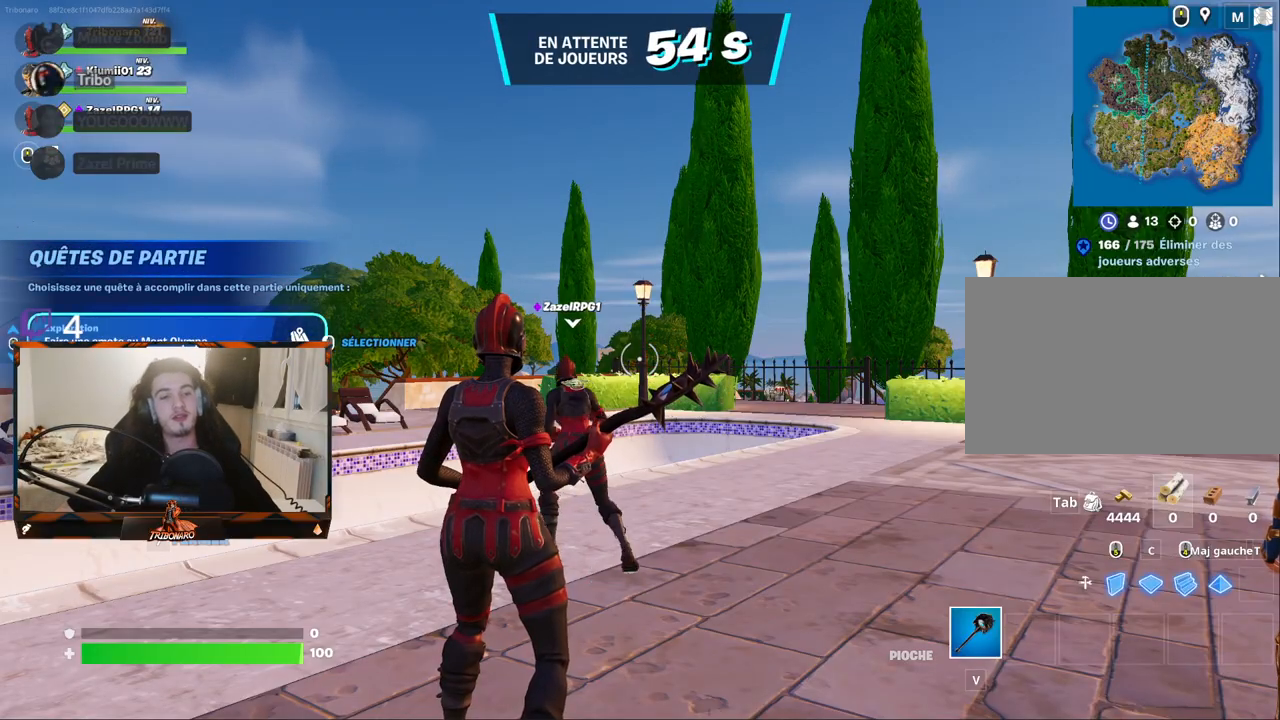
{"keys": [], "mouse": [], "mouse_move": "still", "events": [[67, "mouse_left", "down"], [167, "mouse_left", "up"]]}
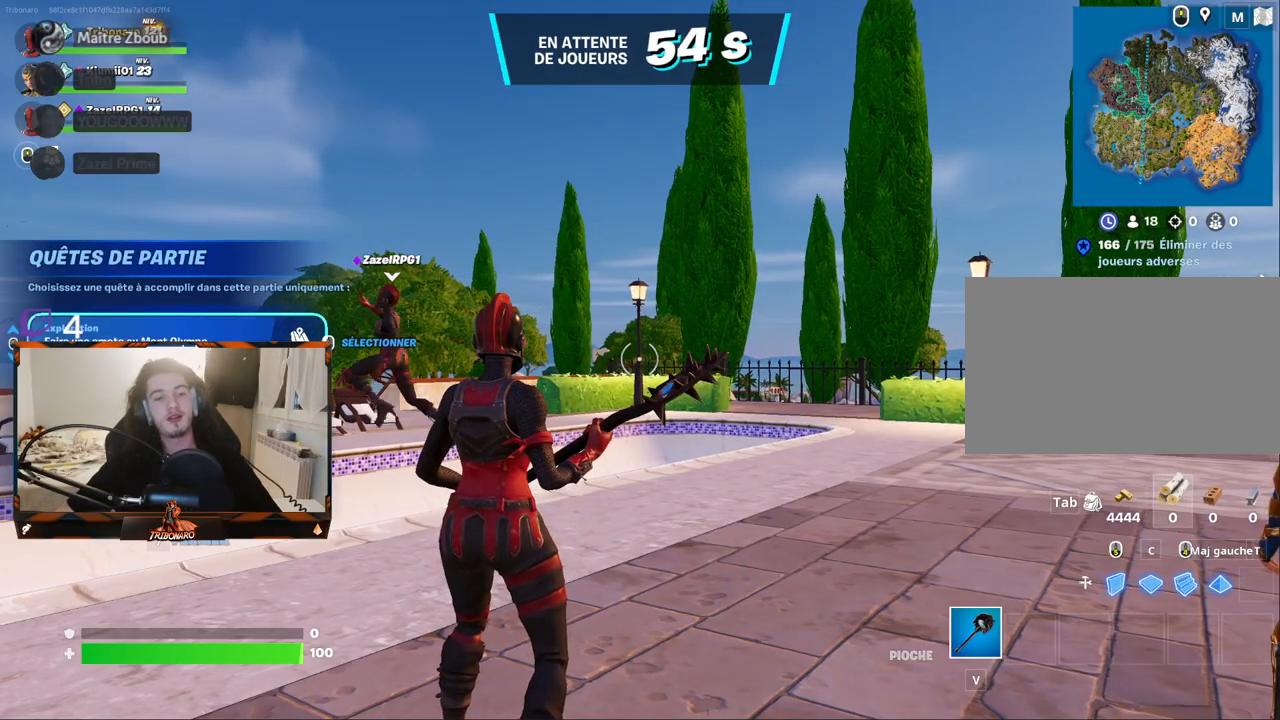
{"keys": ["z"], "mouse": [], "mouse_move": "right", "events": [[50, "mouse_left", "down"], [100, "mouse_left", "up"], [283, "z", "down"]]}
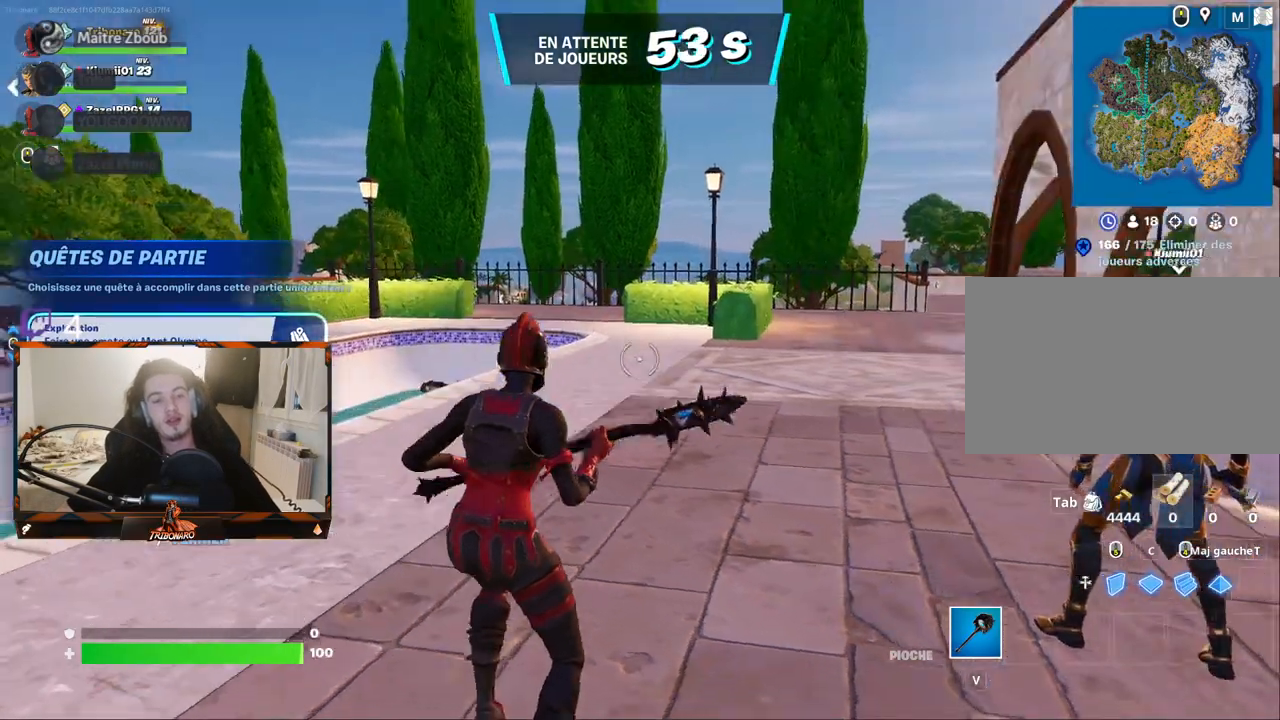
{"keys": ["z"], "mouse": [], "mouse_move": "left", "events": [[17, "x", "down"], [100, "x", "up"], [333, "d", "down"], [433, "d", "up"]]}
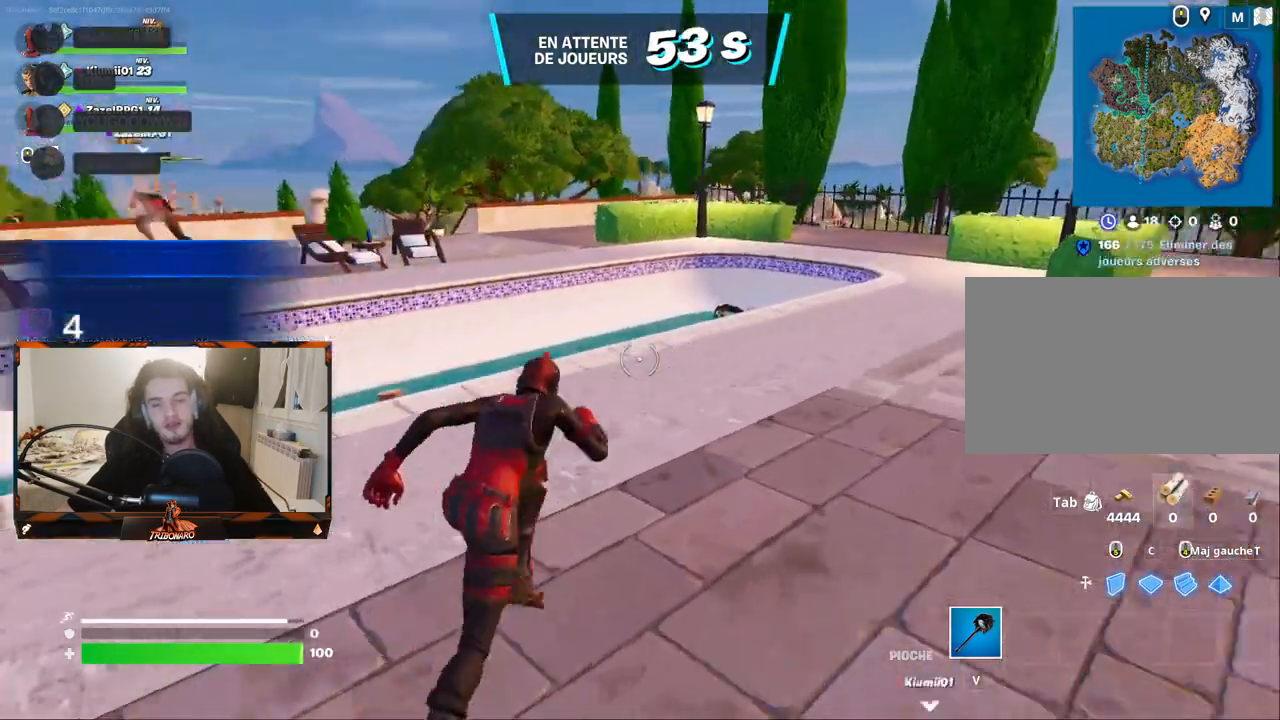
{"keys": ["z"], "mouse": [], "mouse_move": "down-left", "events": [[83, "d", "down"], [217, "d", "up"], [350, "space", "down"], [450, "space", "up"]]}
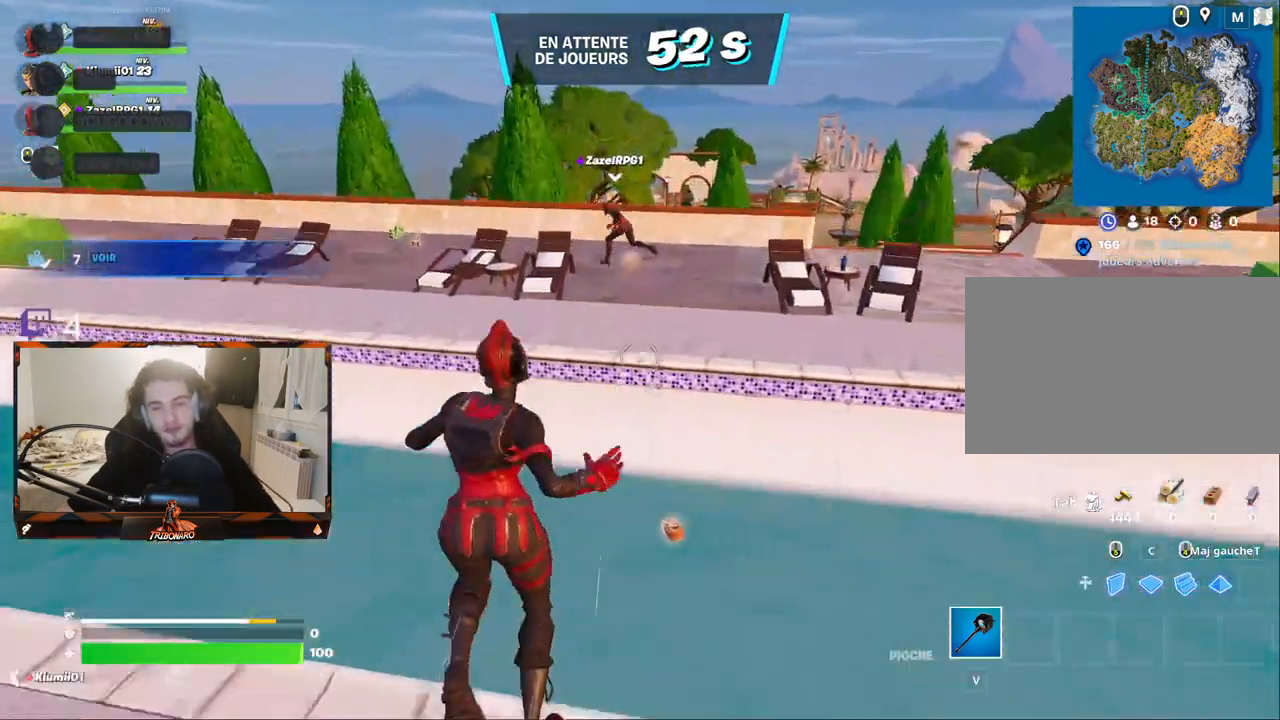
{"keys": ["z"], "mouse": [], "mouse_move": "left", "events": [[50, "d", "down"], [233, "d", "up"]]}
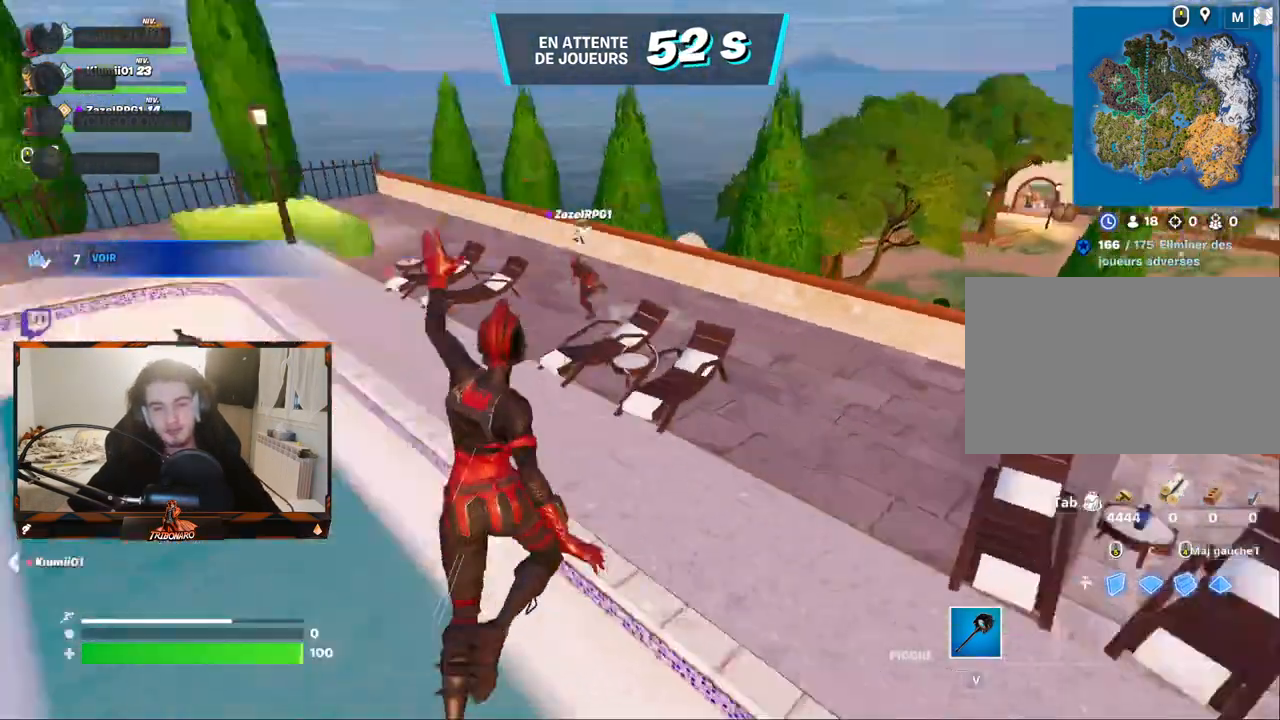
{"keys": ["q", "z"], "mouse": [], "mouse_move": "down", "events": [[100, "q", "down"]]}
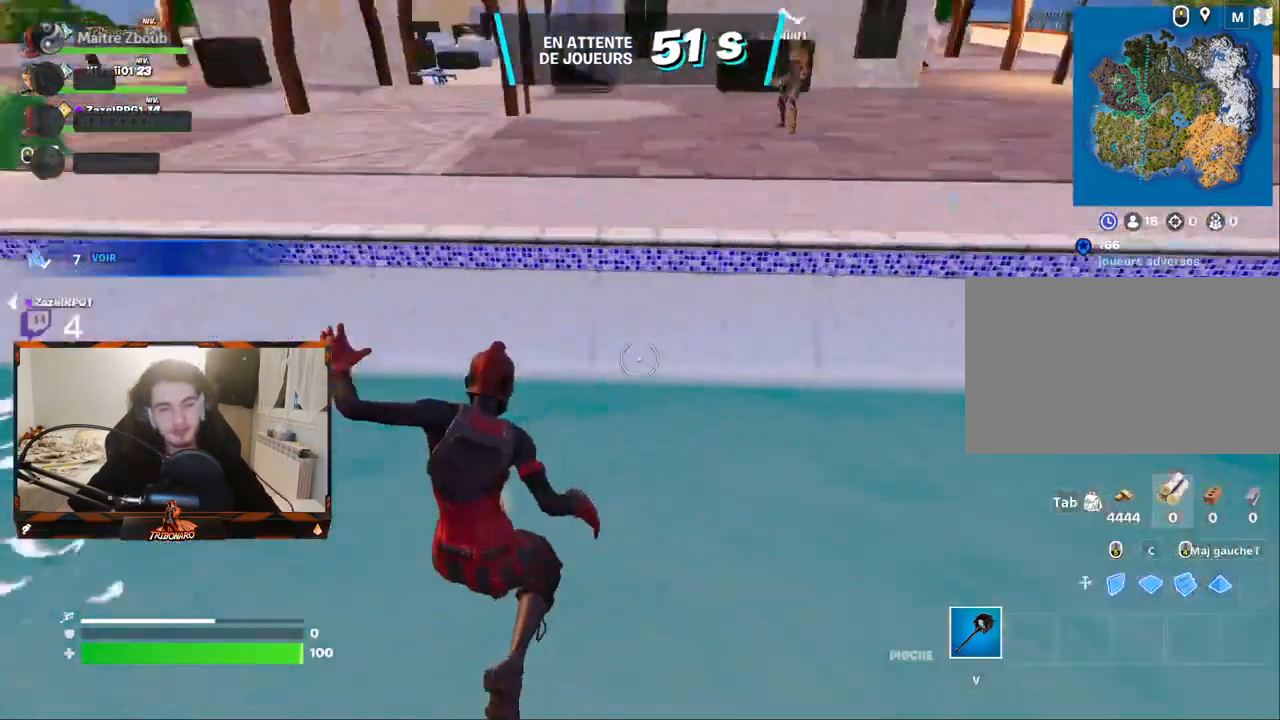
{"keys": ["z"], "mouse": [], "mouse_move": "right", "events": [[450, "q", "up"]]}
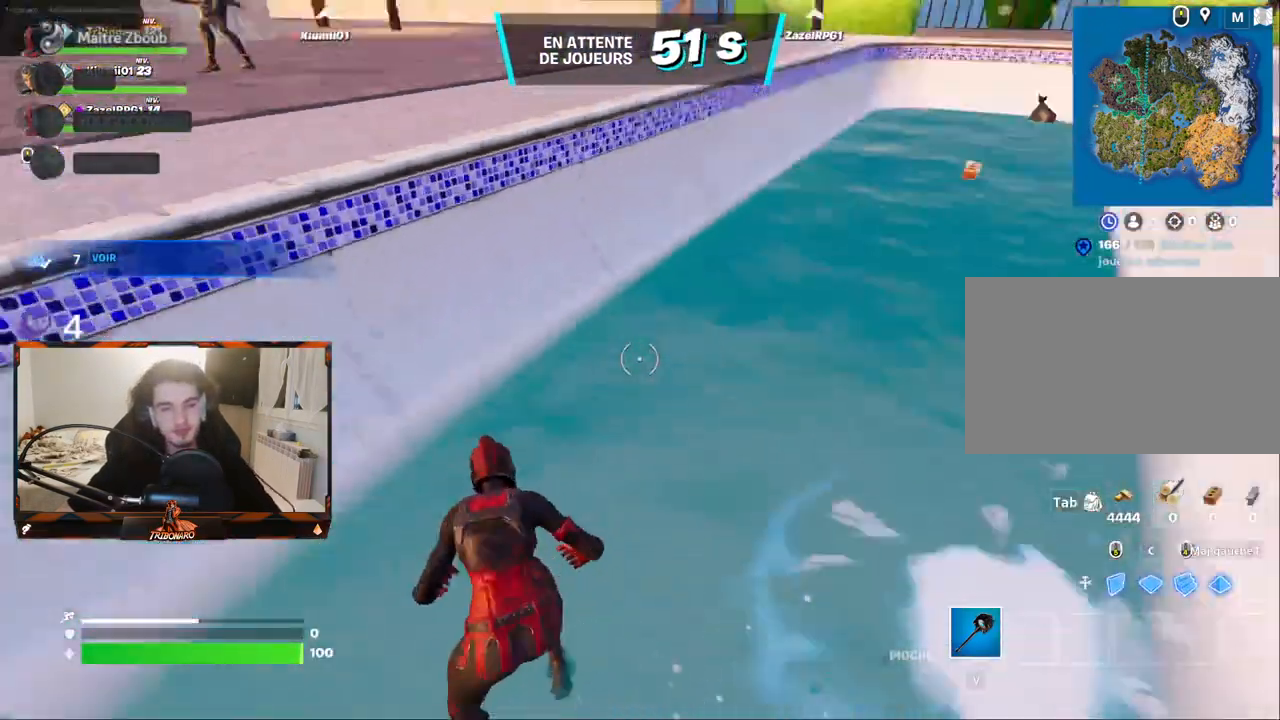
{"keys": ["z"], "mouse": [], "mouse_move": "left", "events": []}
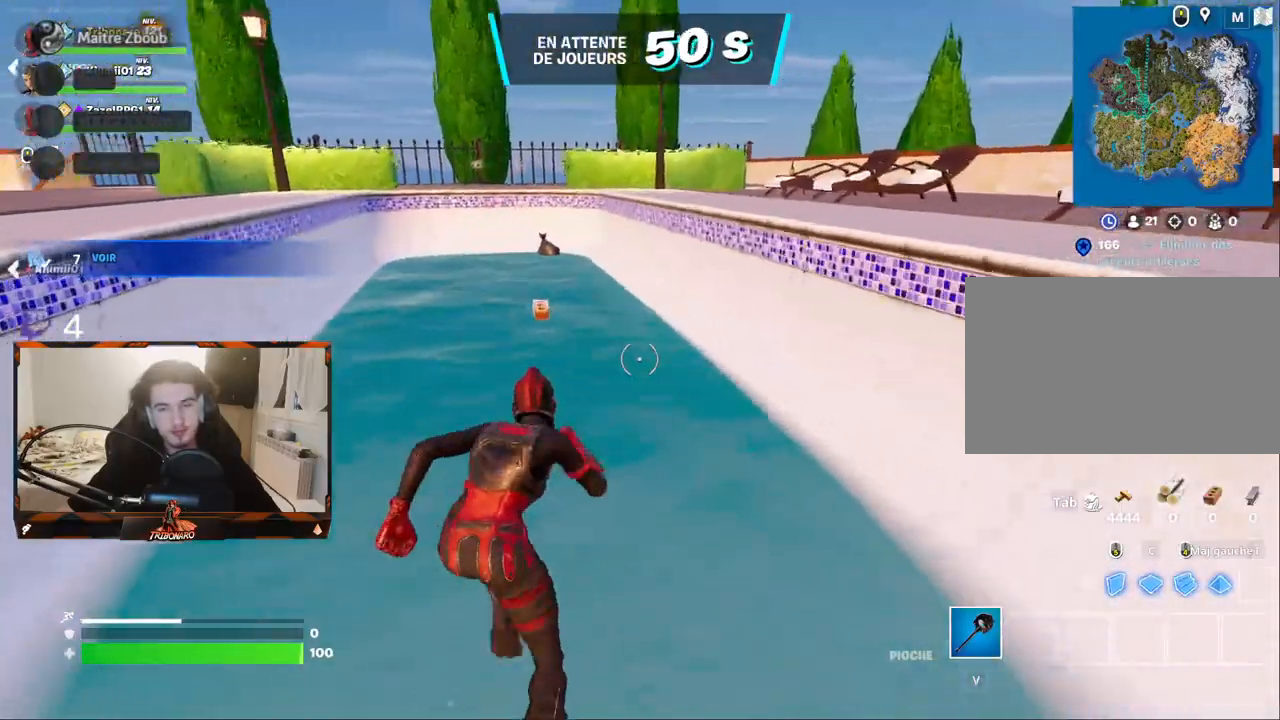
{"keys": ["z"], "mouse": [], "mouse_move": "left", "events": []}
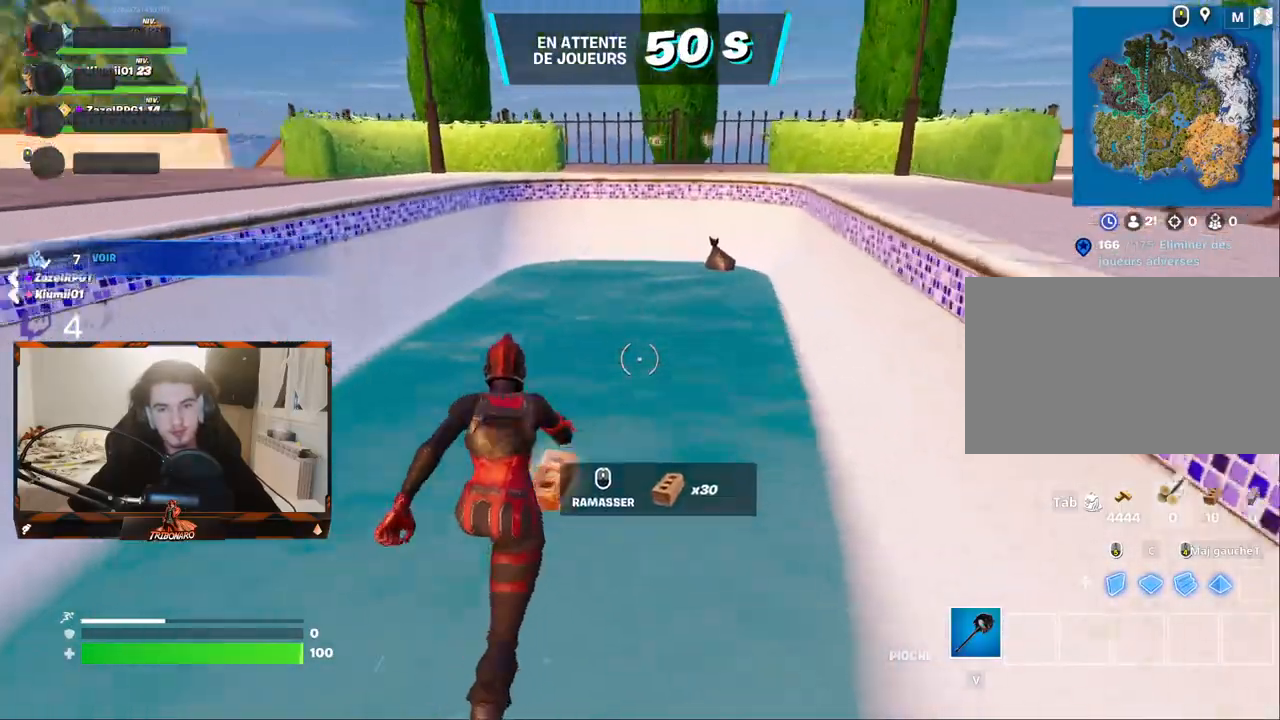
{"keys": ["space", "z"], "mouse": [], "mouse_move": "right", "events": [[117, "x", "down"], [167, "x", "up"], [450, "space", "down"]]}
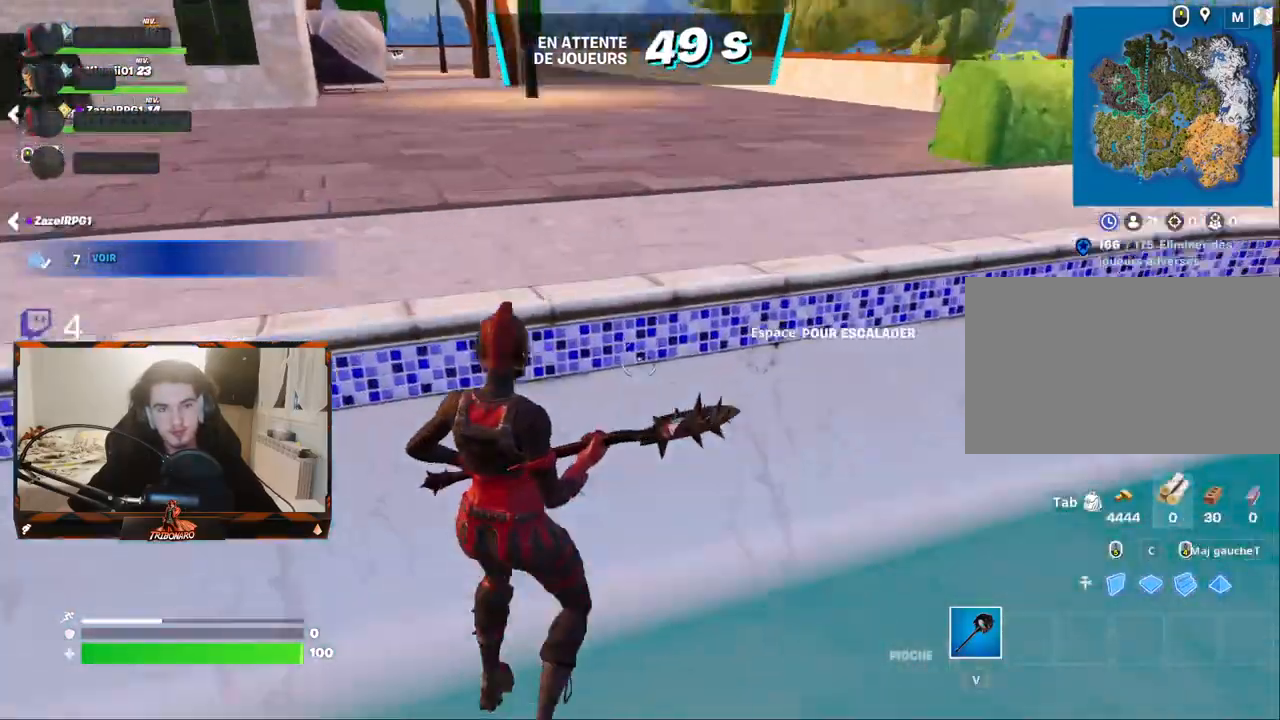
{"keys": ["q", "z"], "mouse": [], "mouse_move": "still", "events": [[50, "space", "up"], [233, "q", "down"]]}
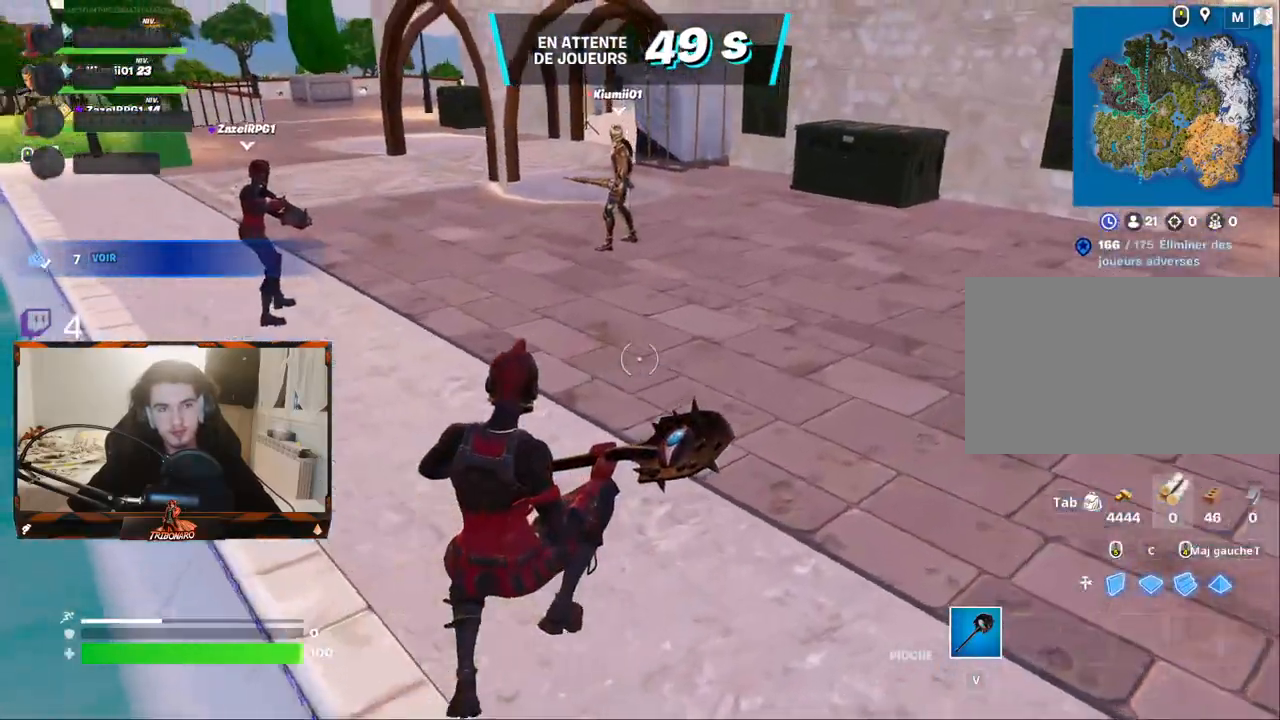
{"keys": ["q", "z"], "mouse": [], "mouse_move": "still", "events": [[200, "q", "up"], [483, "q", "down"]]}
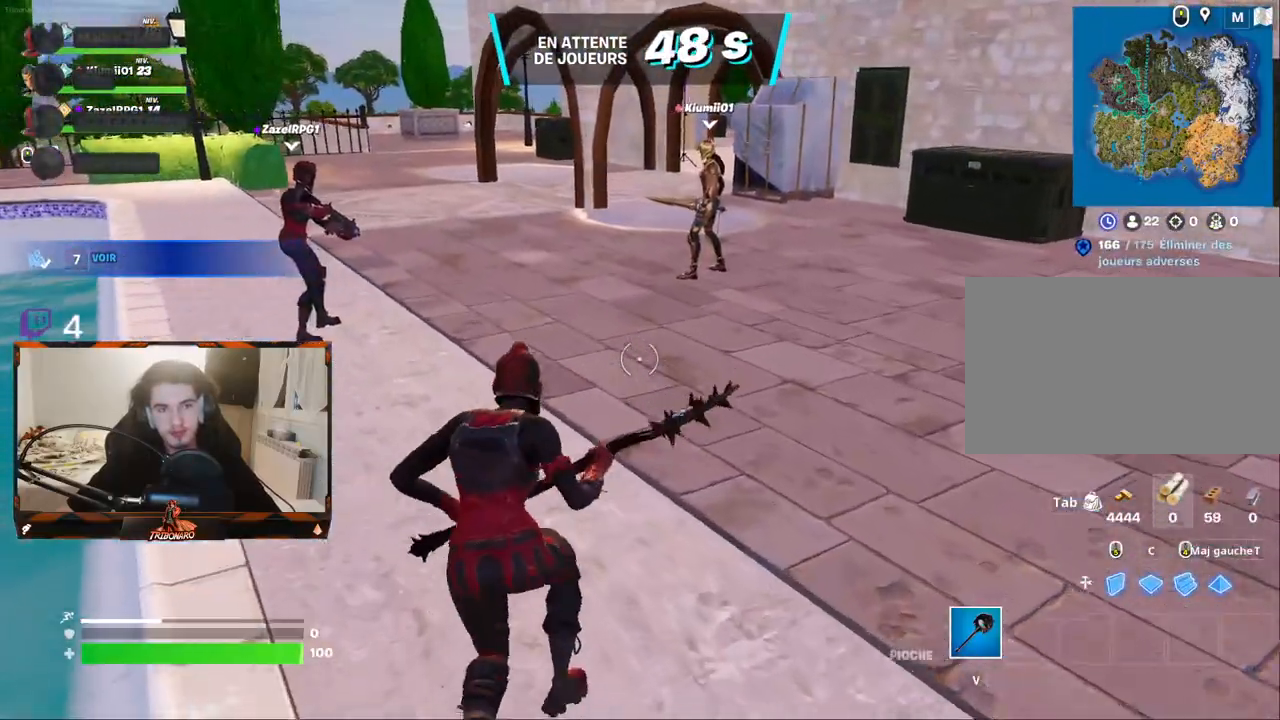
{"keys": ["z"], "mouse": [], "mouse_move": "right", "events": [[117, "q", "up"]]}
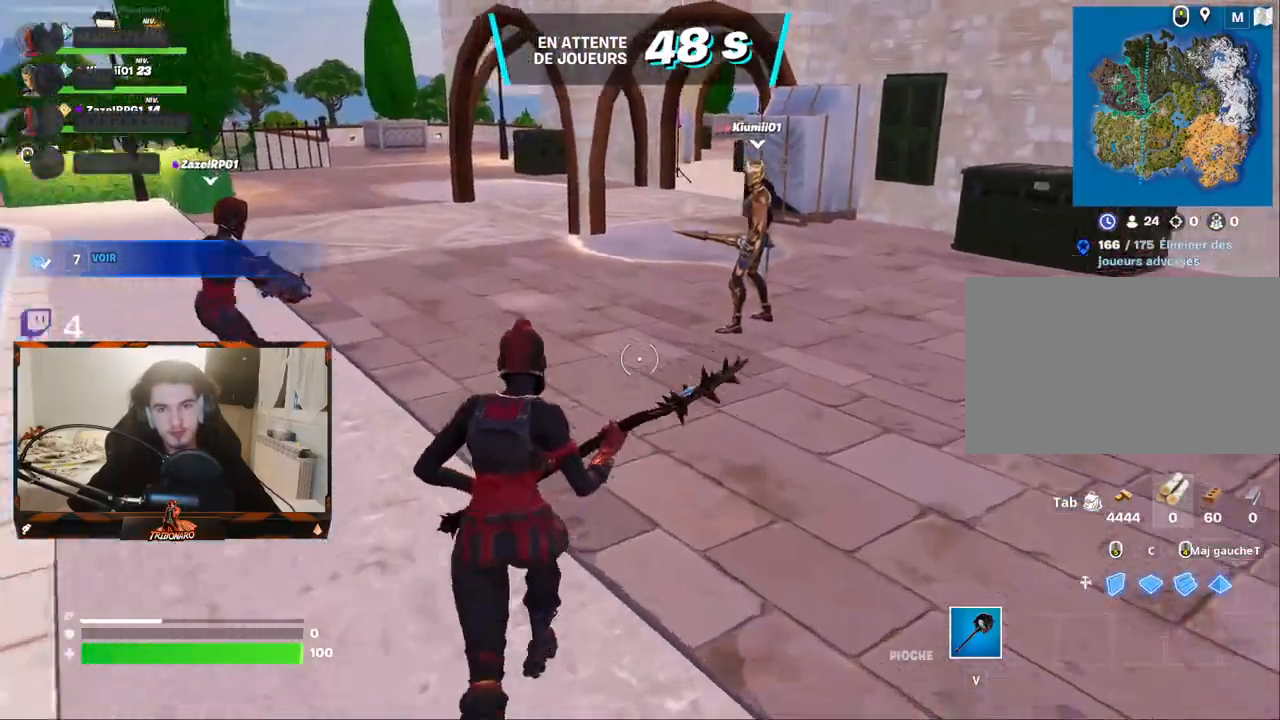
{"keys": ["q", "z"], "mouse": [], "mouse_move": "right", "events": [[233, "q", "down"]]}
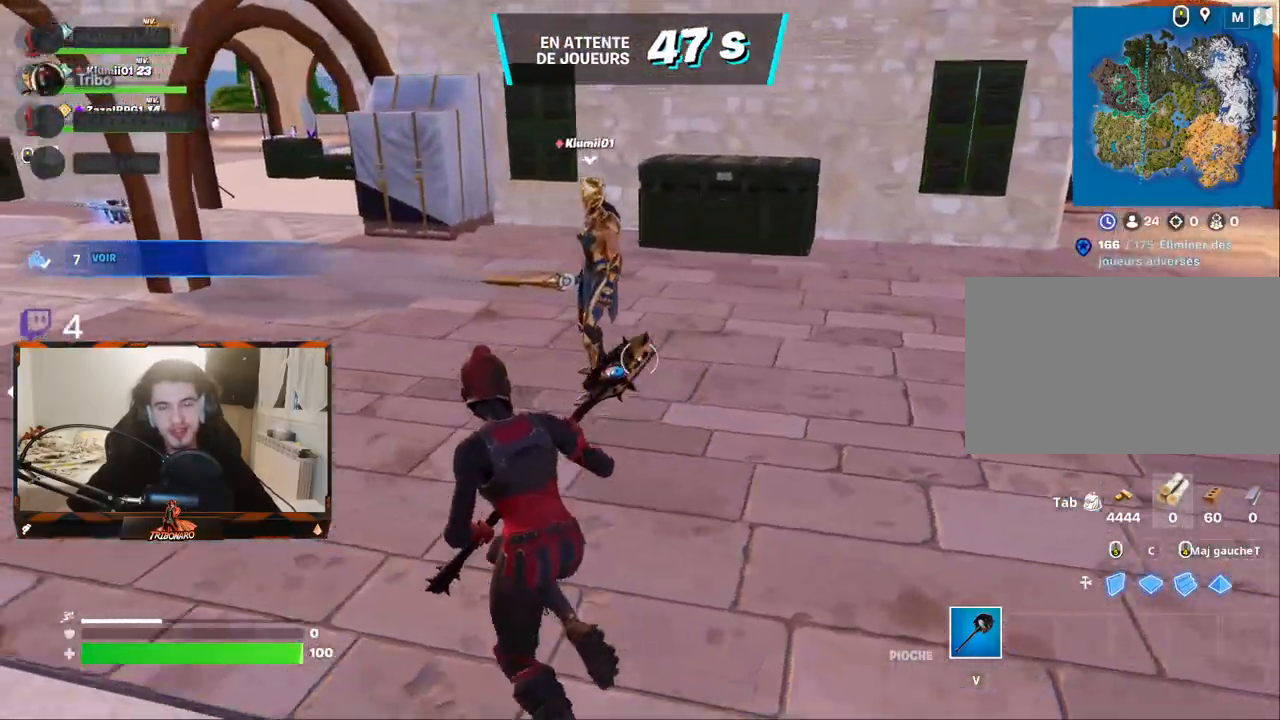
{"keys": ["q", "z"], "mouse": [], "mouse_move": "right", "events": [[150, "q", "up"], [333, "q", "down"]]}
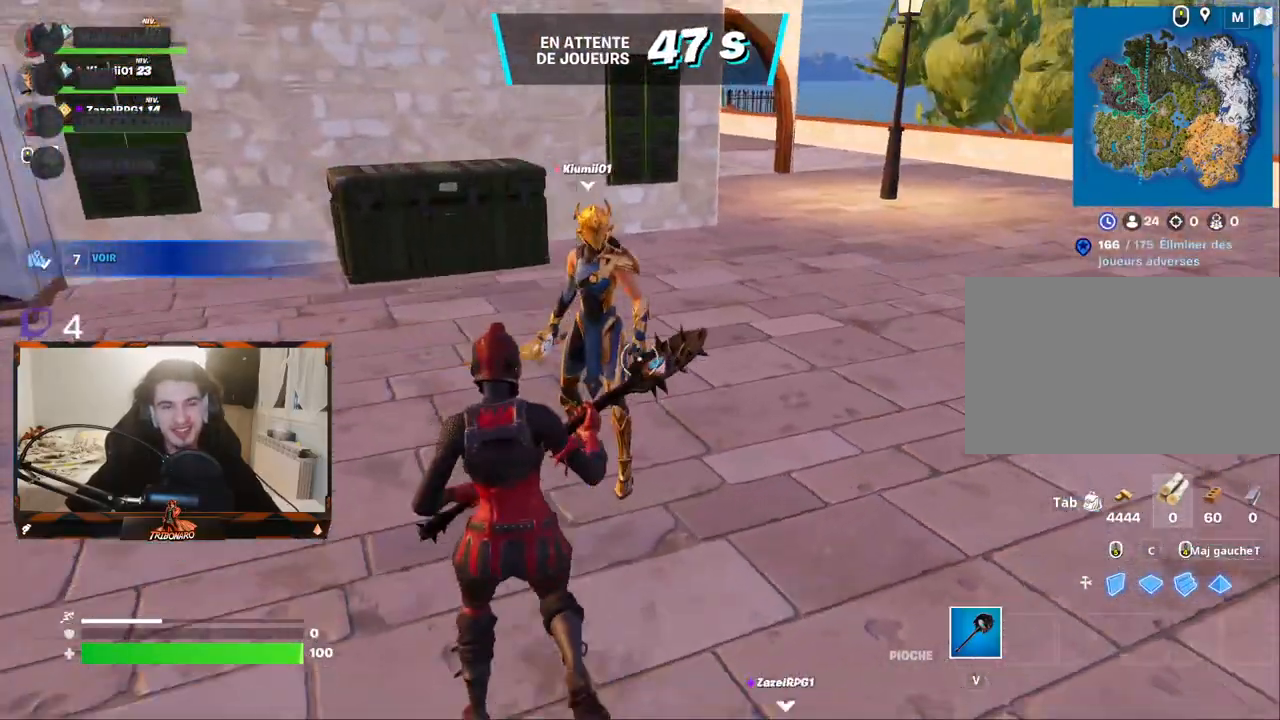
{"keys": [], "mouse": [], "mouse_move": "right", "events": [[83, "q", "up"], [350, "z", "up"]]}
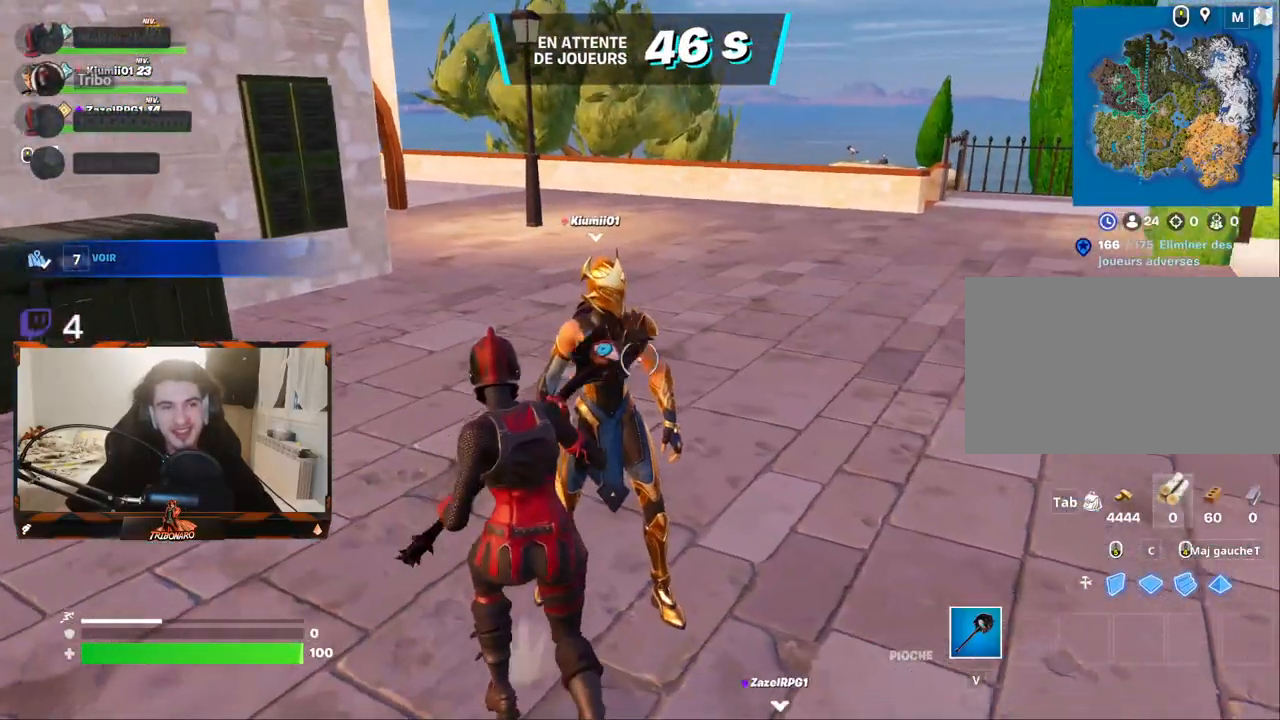
{"keys": [], "mouse": ["left"], "mouse_move": "still", "events": [[100, "mouse_left", "down"]]}
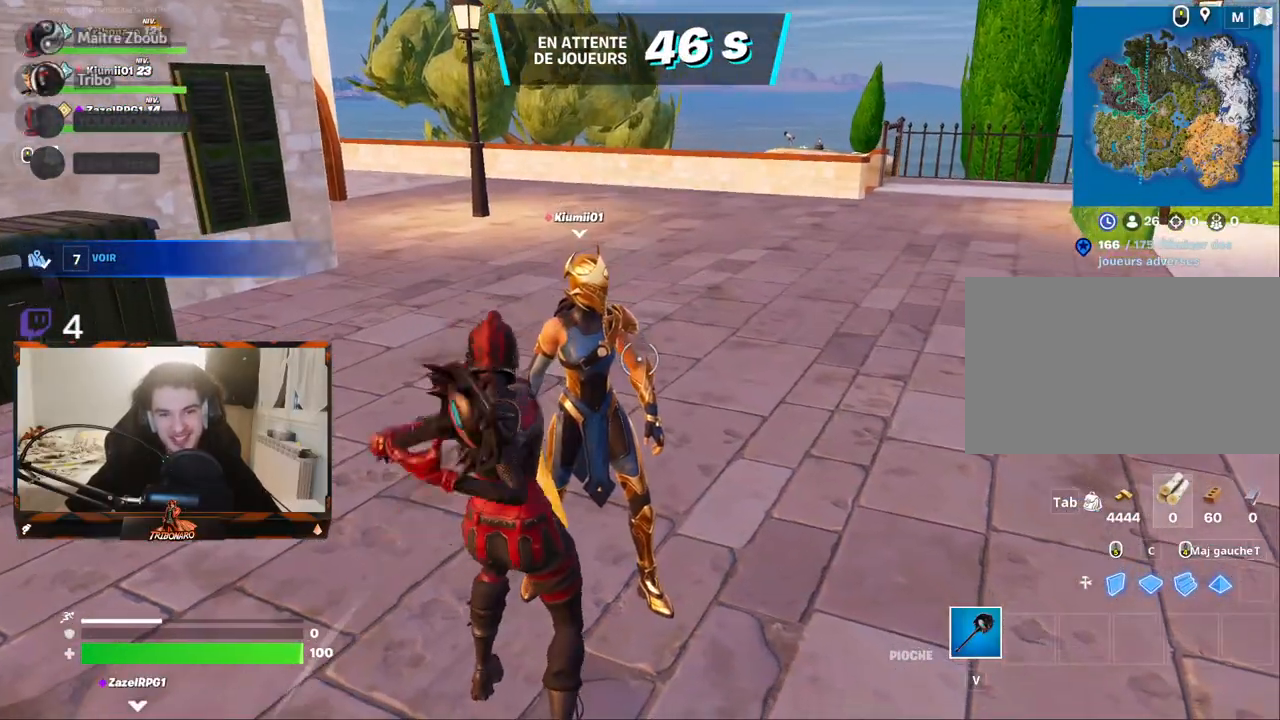
{"keys": ["d"], "mouse": ["left"], "mouse_move": "left", "events": [[100, "d", "down"], [383, "d", "up"], [483, "d", "down"]]}
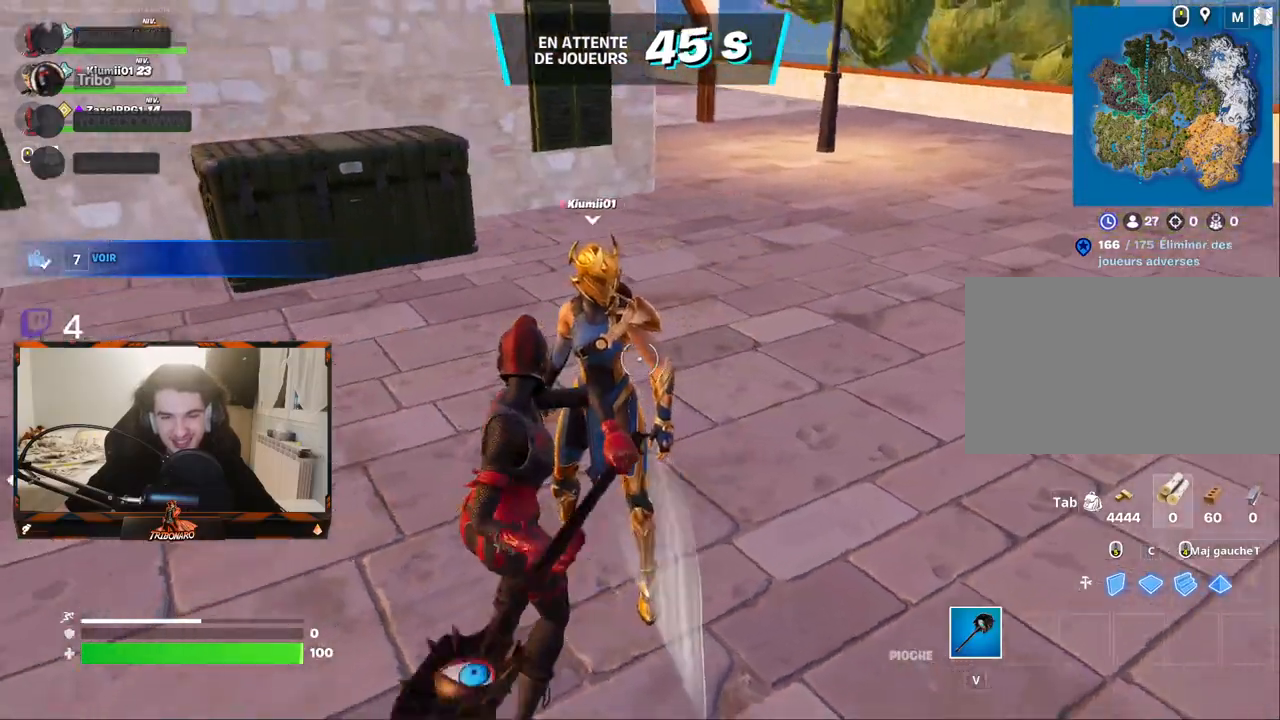
{"keys": ["s"], "mouse": ["left"], "mouse_move": "left", "events": [[350, "d", "up"], [500, "s", "down"]]}
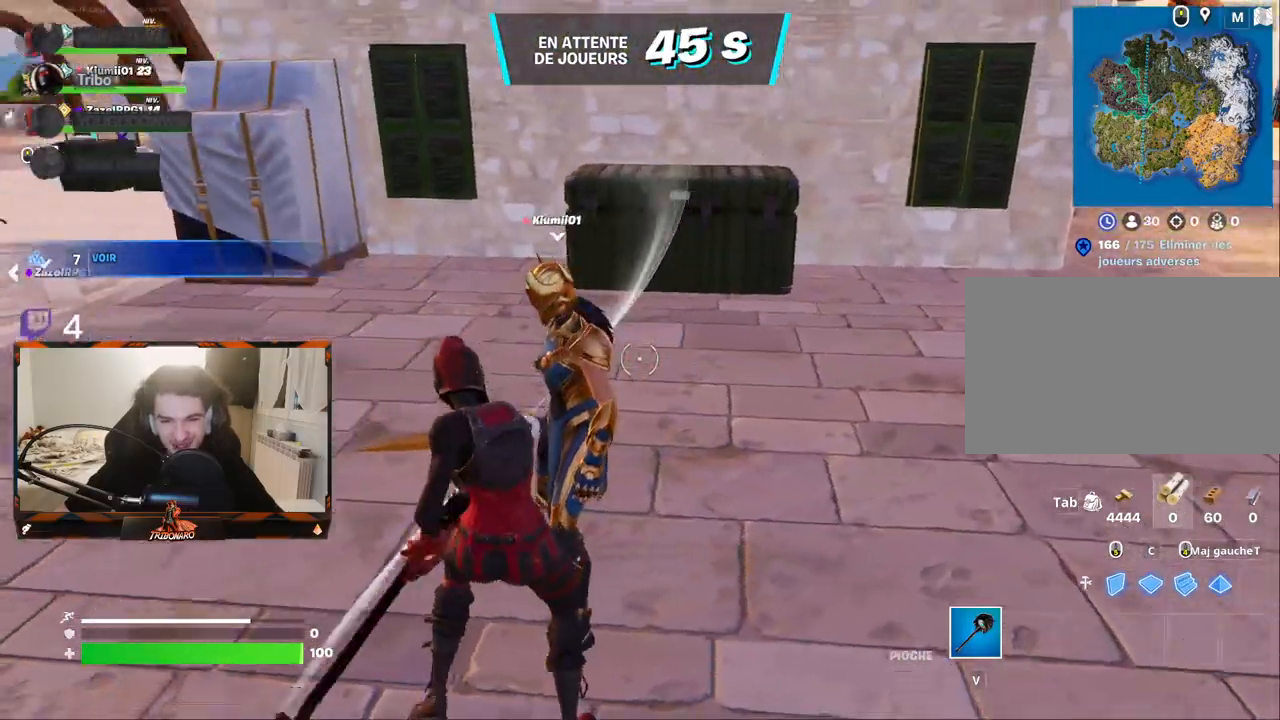
{"keys": [], "mouse": ["left"], "mouse_move": "still", "events": [[83, "q", "down"], [183, "q", "up"], [183, "s", "up"]]}
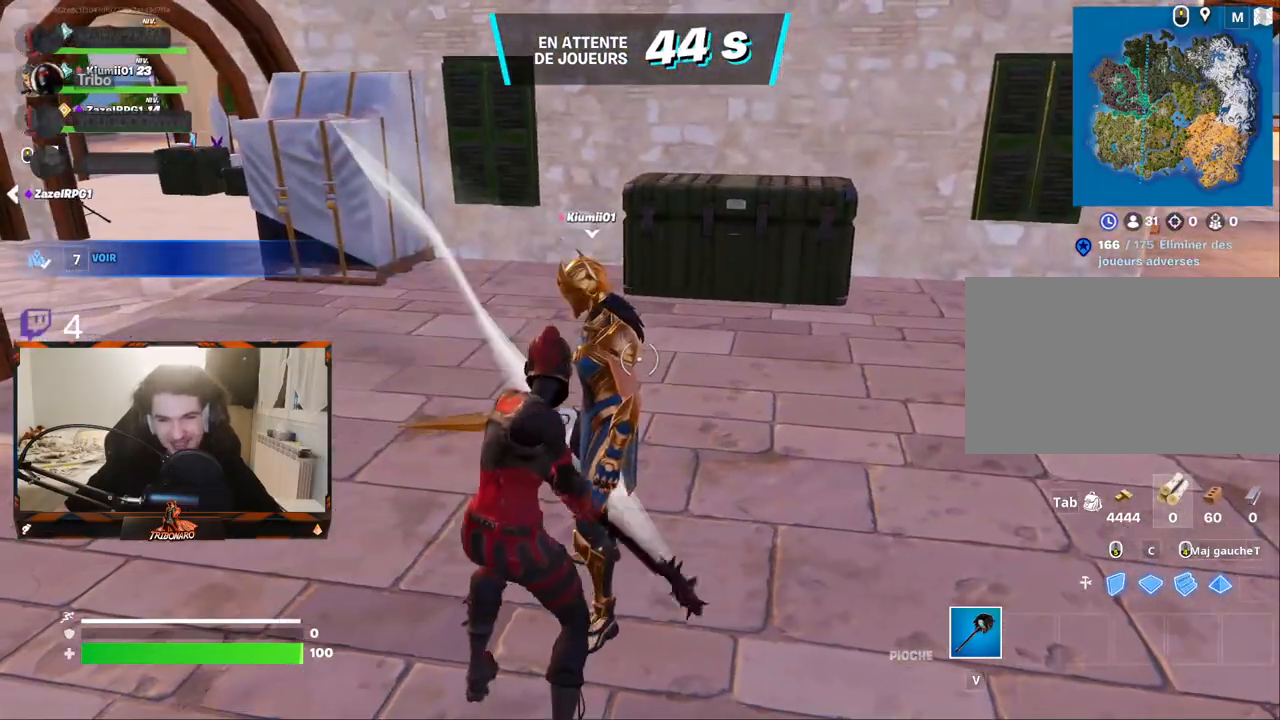
{"keys": ["z"], "mouse": [], "mouse_move": "right", "events": [[100, "q", "down"], [150, "z", "down"], [200, "mouse_left", "up"], [483, "q", "up"]]}
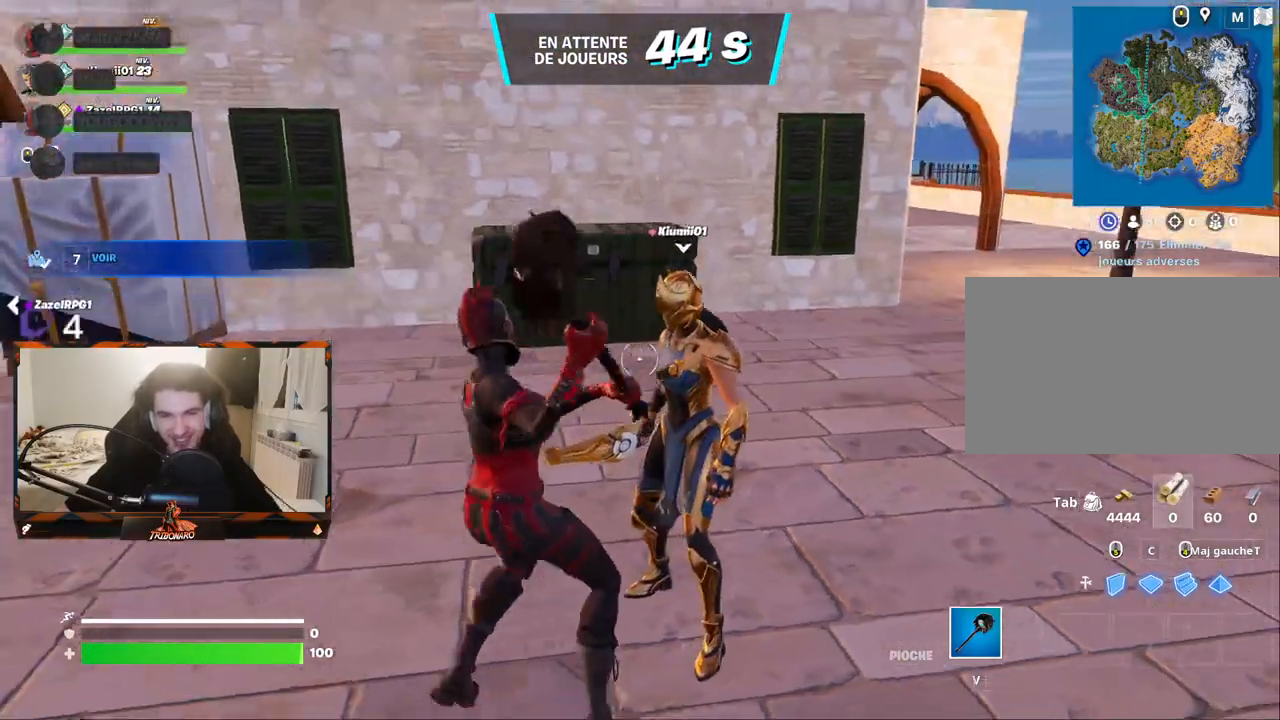
{"keys": ["d"], "mouse": [], "mouse_move": "right", "events": [[67, "x", "down"], [117, "x", "up"], [267, "z", "up"], [317, "d", "down"]]}
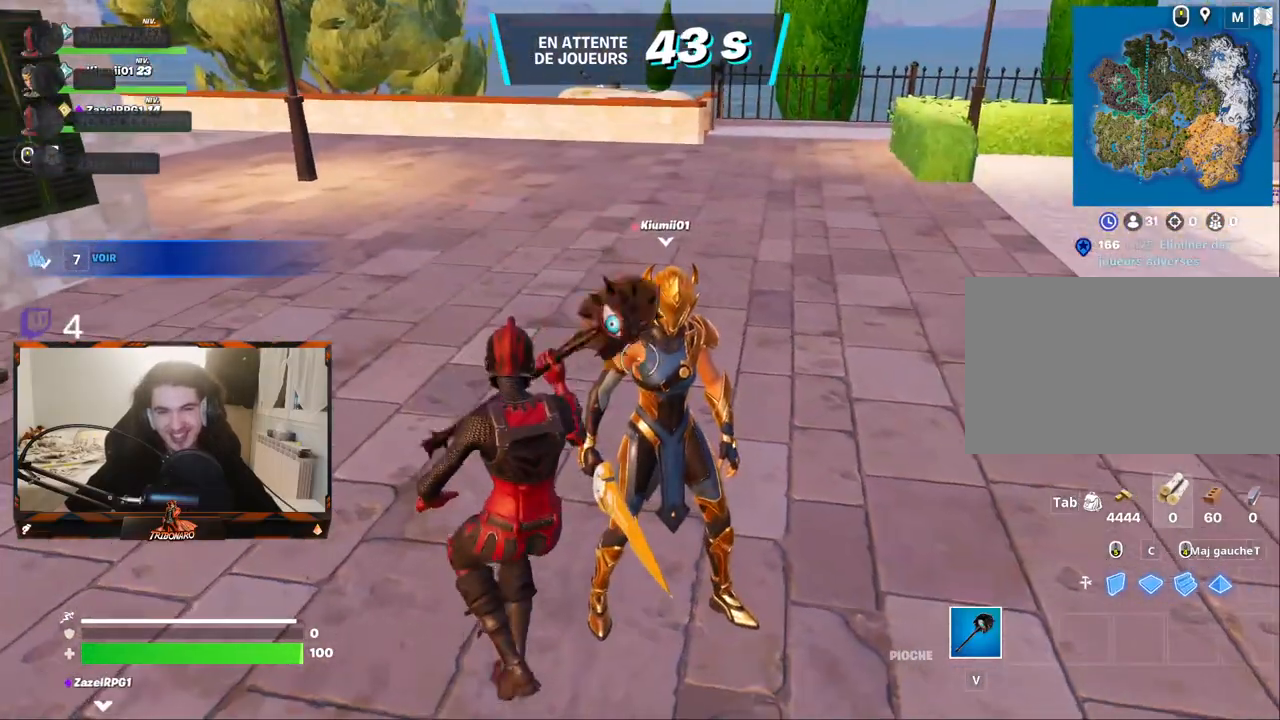
{"keys": ["d"], "mouse": [], "mouse_move": "left", "events": [[50, "s", "down"], [367, "s", "up"]]}
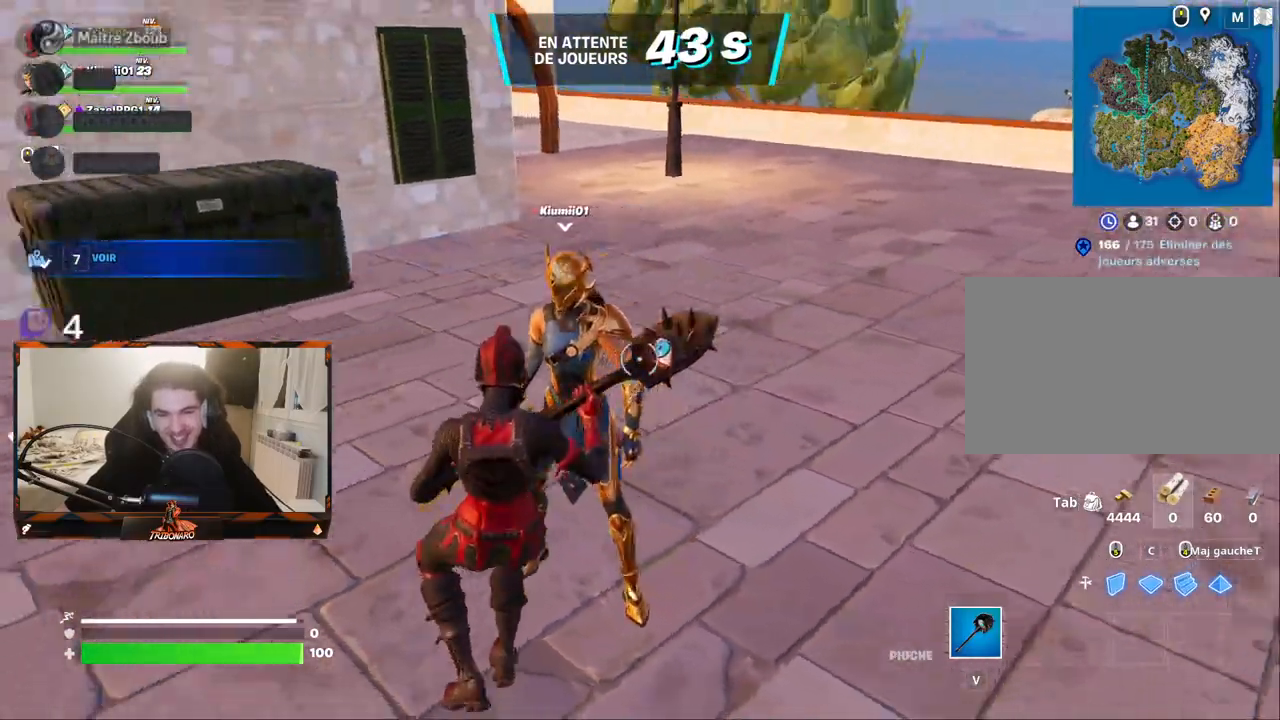
{"keys": ["s"], "mouse": [], "mouse_move": "left", "events": [[17, "d", "up"], [483, "s", "down"]]}
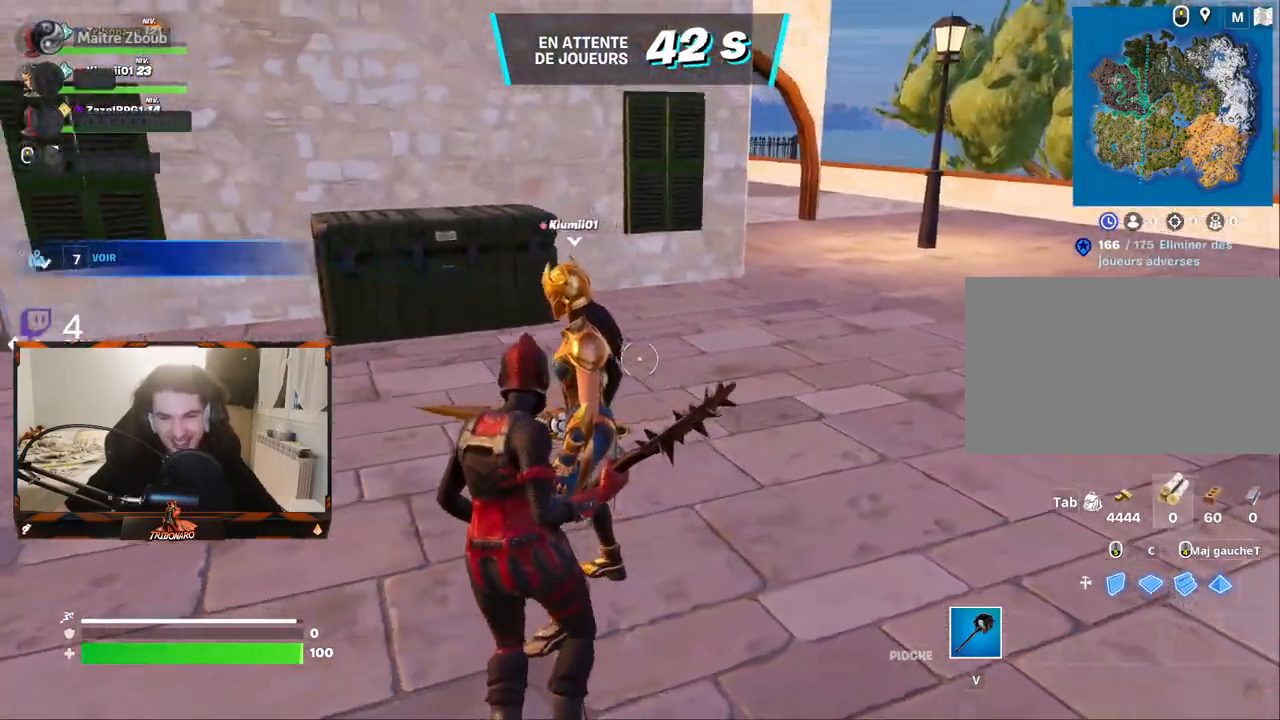
{"keys": [], "mouse": [], "mouse_move": "left", "events": [[117, "q", "down"], [400, "s", "up"], [450, "q", "up"]]}
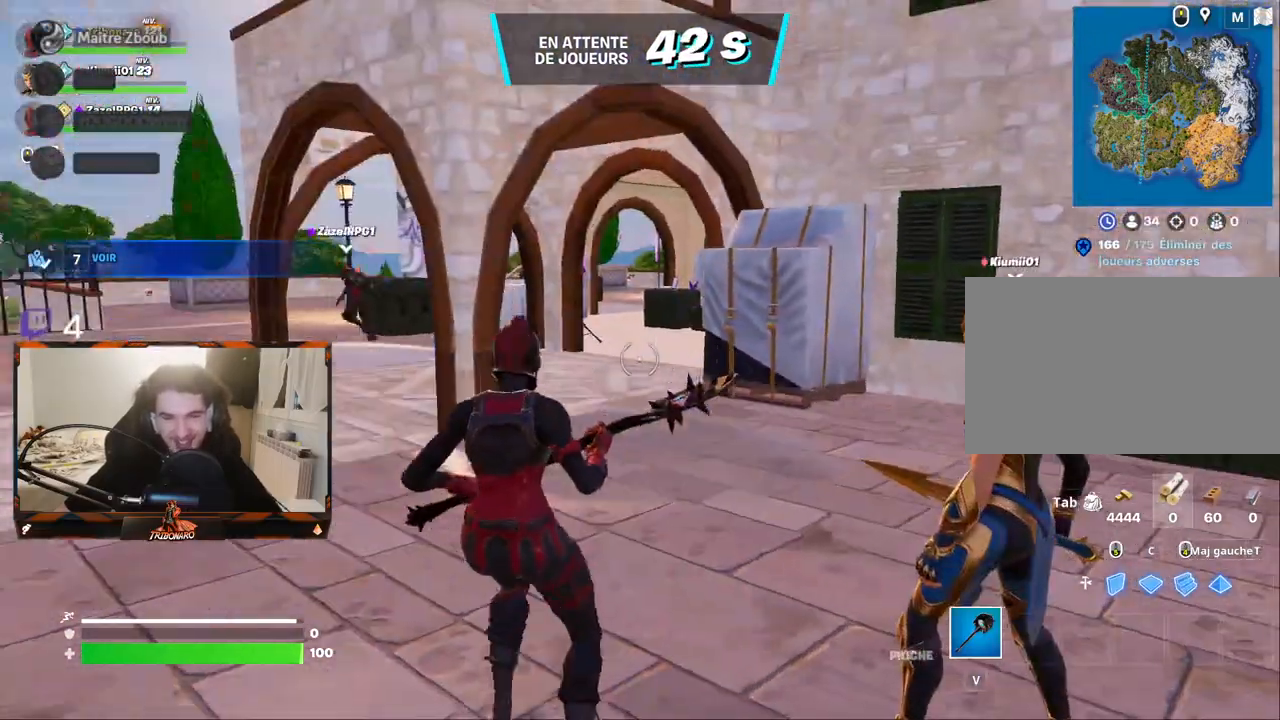
{"keys": ["z"], "mouse": [], "mouse_move": "up-left", "events": [[83, "z", "down"], [333, "q", "down"], [467, "q", "up"]]}